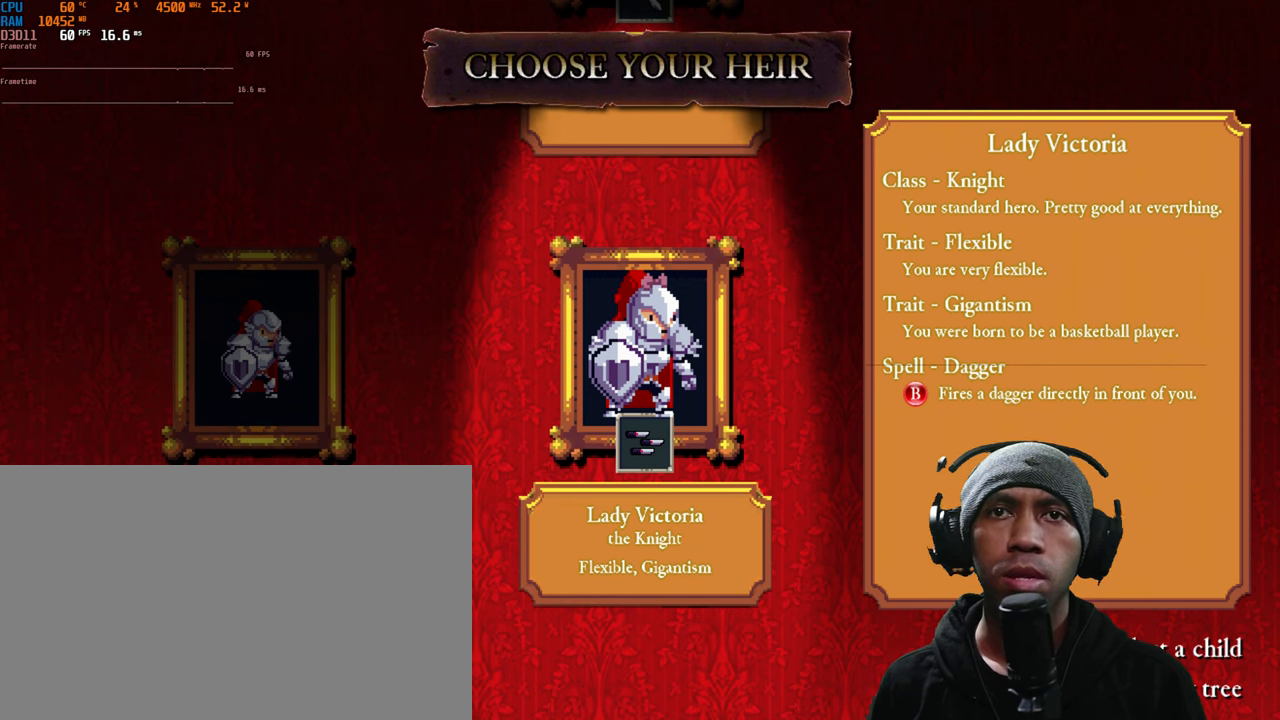
Gameplay with a controller (Xbox layout); each line is a JSON object with the inputs held at the frame after it. "events" lists button and stick changes between this image and that frame as [ms after this image, input, new state], when the widget could be followed in between. Not read: L3 R2 R3.
{"buttons": [], "left_stick": "center", "right_stick": "center", "events": [[250, "left_stick", "up"], [416, "left_stick", "center"]]}
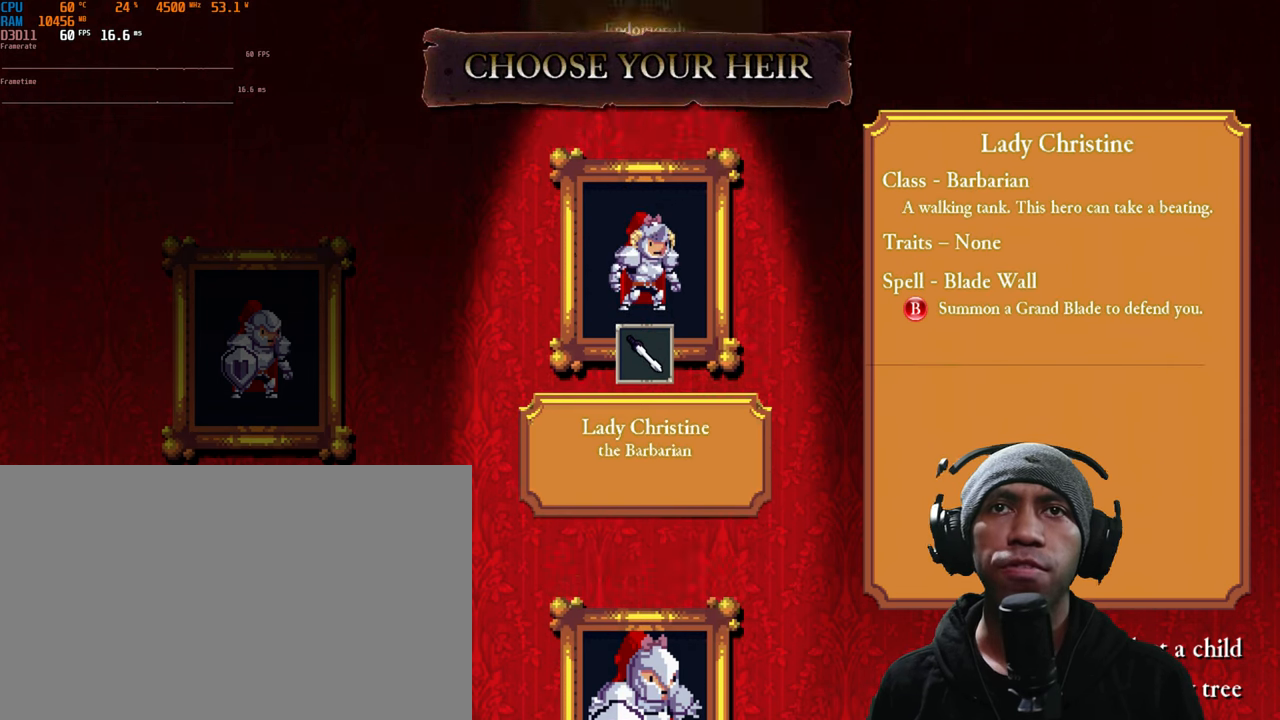
{"buttons": [], "left_stick": "center", "right_stick": "center", "events": []}
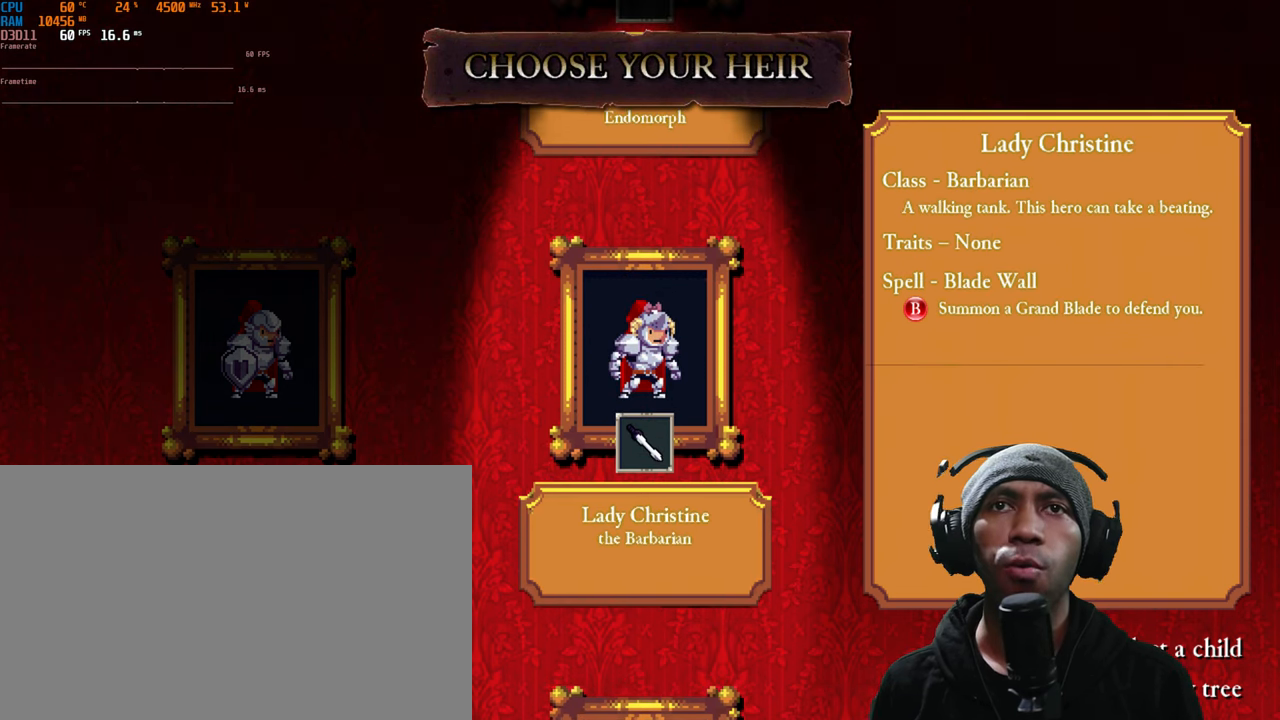
{"buttons": [], "left_stick": "center", "right_stick": "center", "events": []}
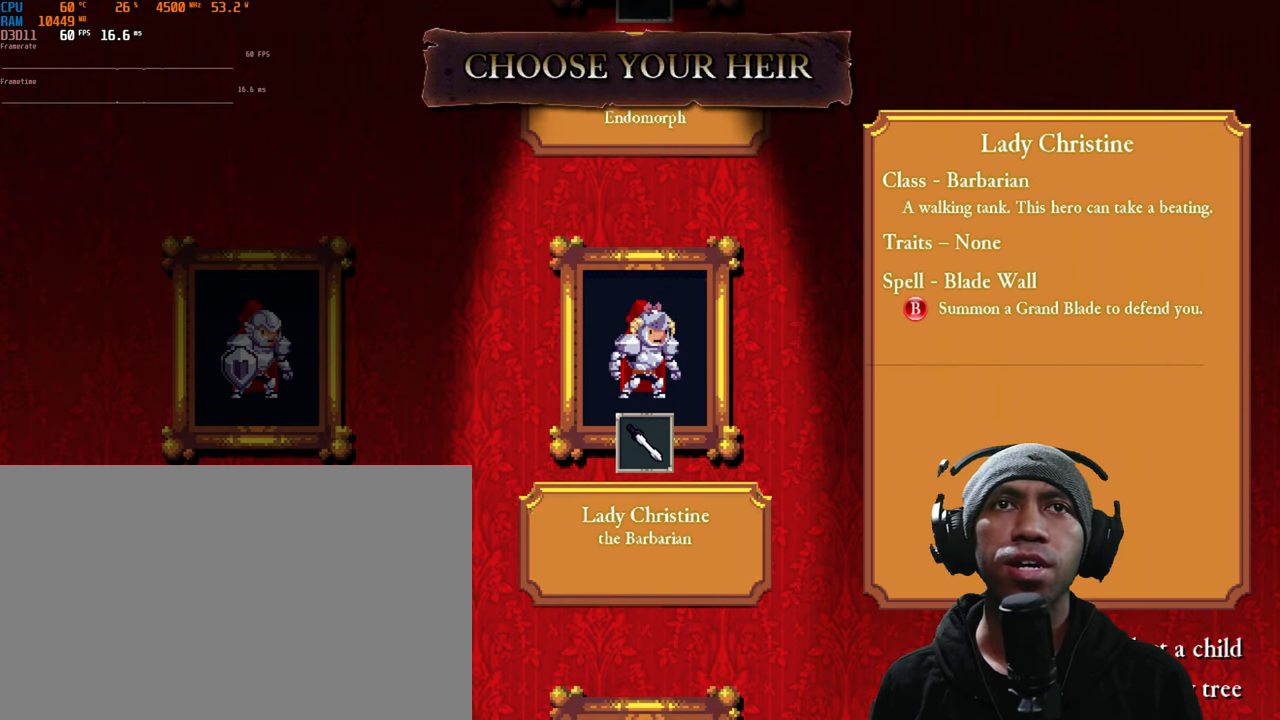
{"buttons": [], "left_stick": "center", "right_stick": "center", "events": [[250, "left_stick", "up"], [433, "left_stick", "center"]]}